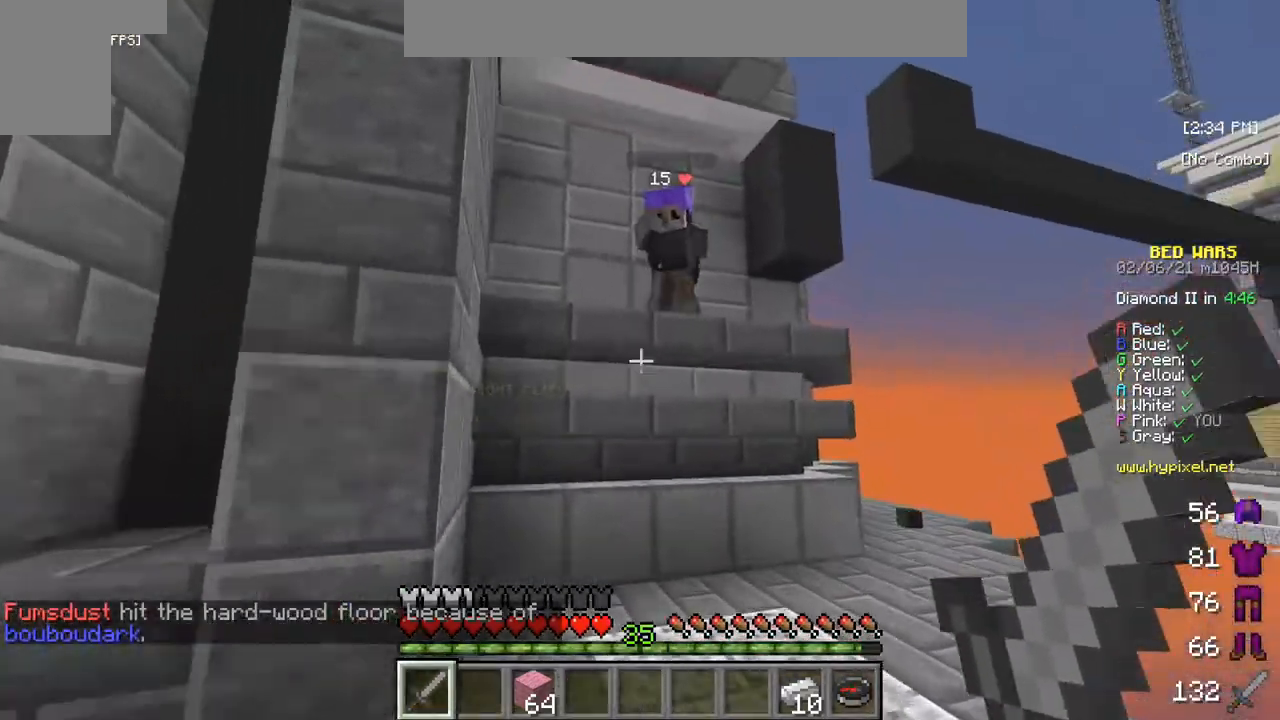
Gameplay with keyboard and mouse; each line is a JSON object with the keys and mouse buttons held at the frame after it. "events" lists presses ("down") and releases ("up") of "a", "d", "s", "w", "mouse_left" and "mouse_right" between this image and that frame as [ms after this image, input, new state], when the widget could be followed in between. "mouse_left", "mouse_right" = the "left", "right" buttons of the "mouse" list. No other keys are recorded. Fast repeated clicks can show as one long hold. Mouse movement is not recorded.
{"keys": [], "mouse": ["left"], "events": [[150, "w", "up"], [217, "w", "down"], [483, "mouse_left", "down"], [483, "w", "up"]]}
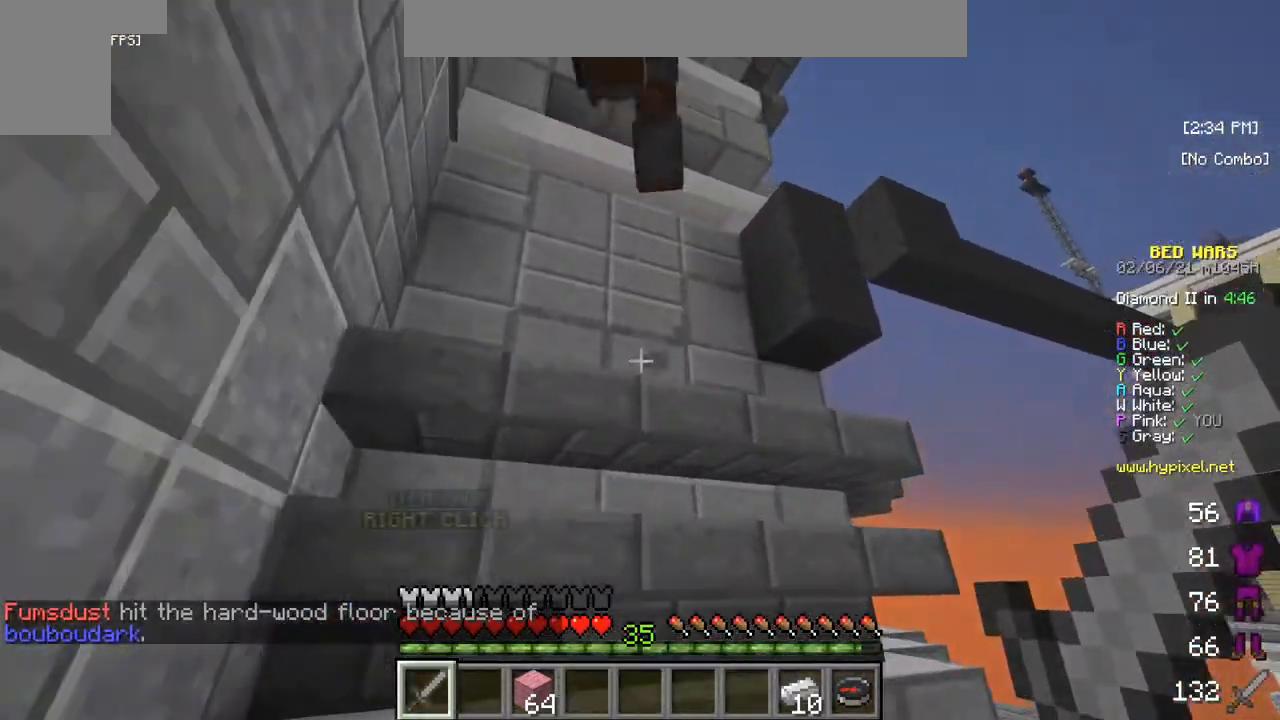
{"keys": ["w"], "mouse": ["left"], "events": [[350, "w", "down"]]}
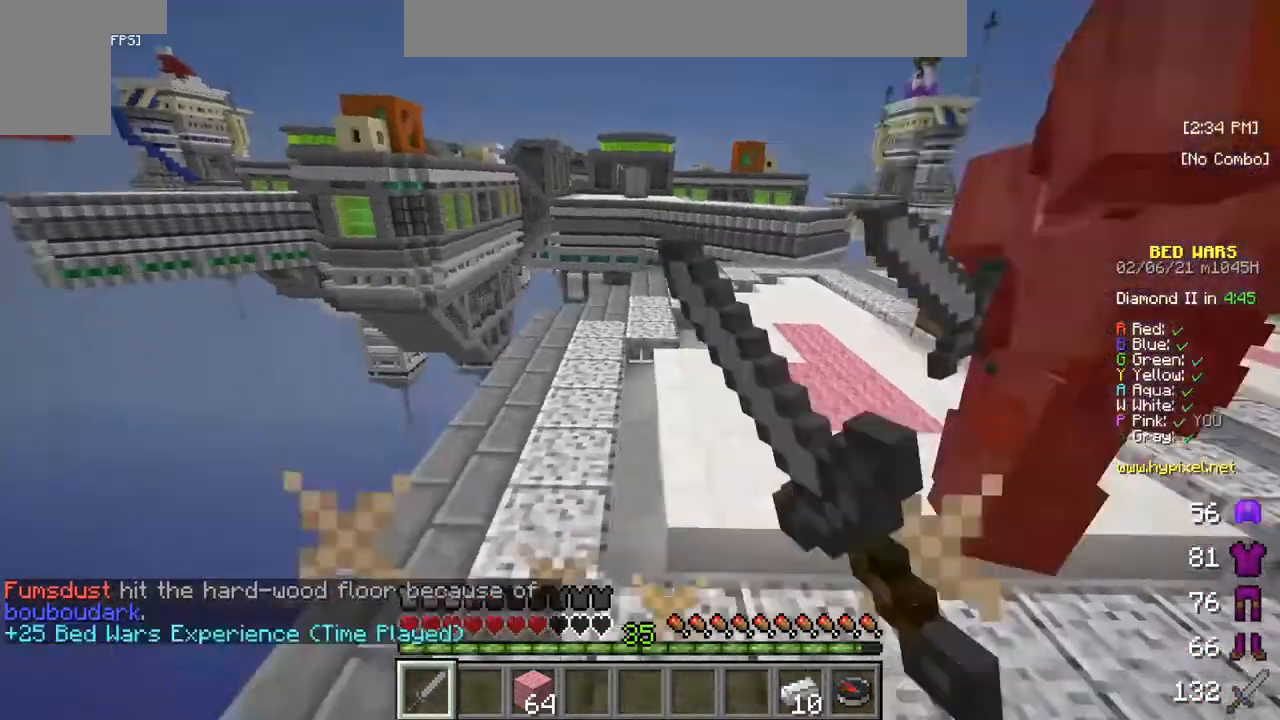
{"keys": ["w"], "mouse": ["left"], "events": [[283, "mouse_left", "up"], [317, "mouse_left", "down"]]}
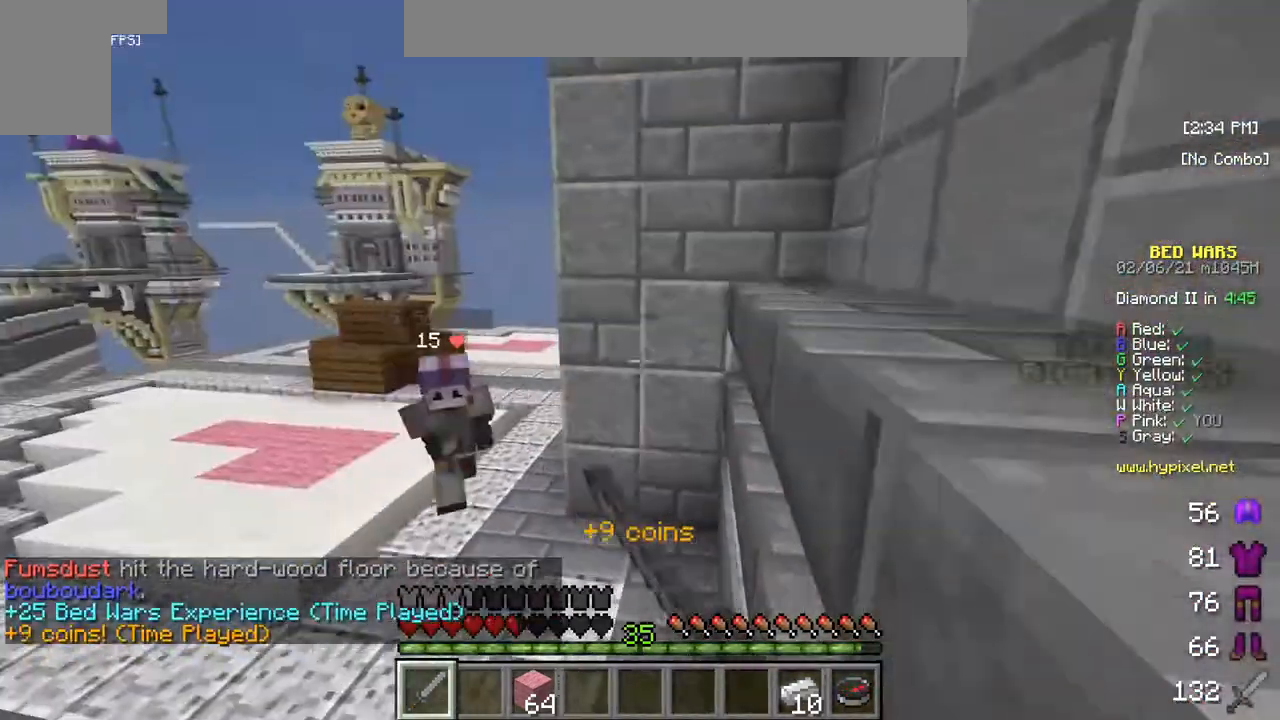
{"keys": ["w"], "mouse": ["left"], "events": []}
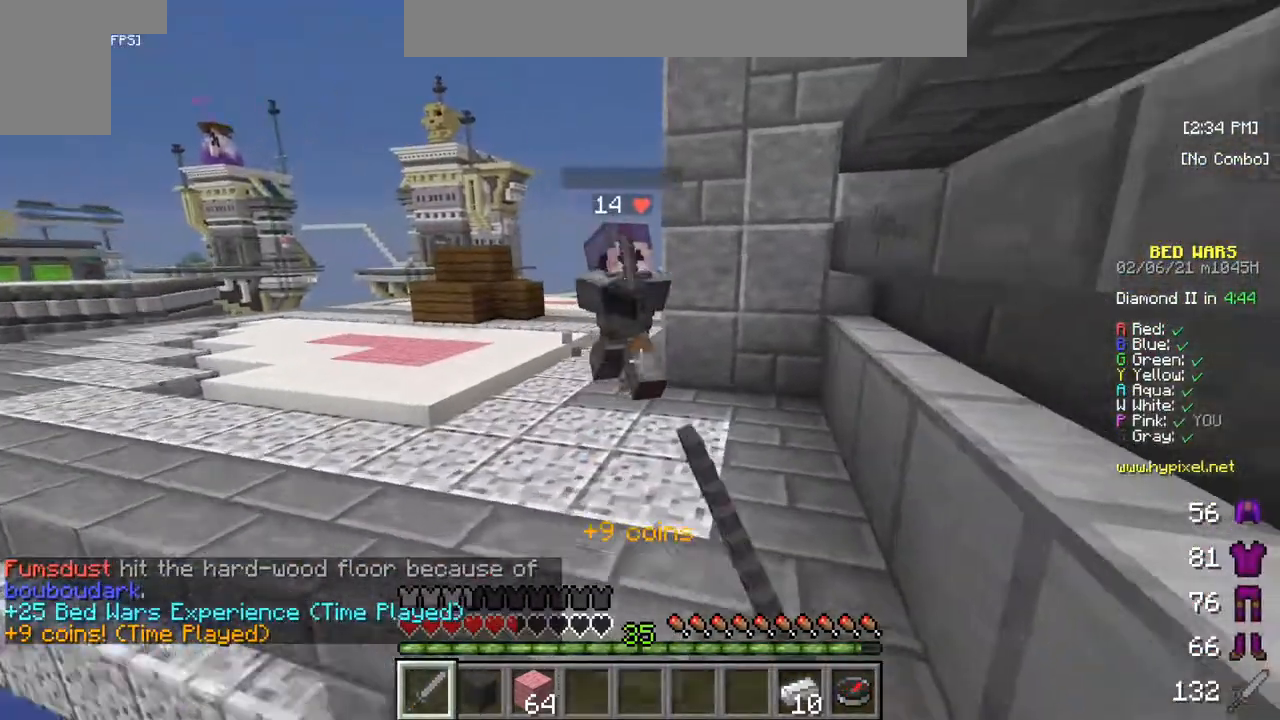
{"keys": ["w"], "mouse": ["left", "right"], "events": [[450, "mouse_right", "down"]]}
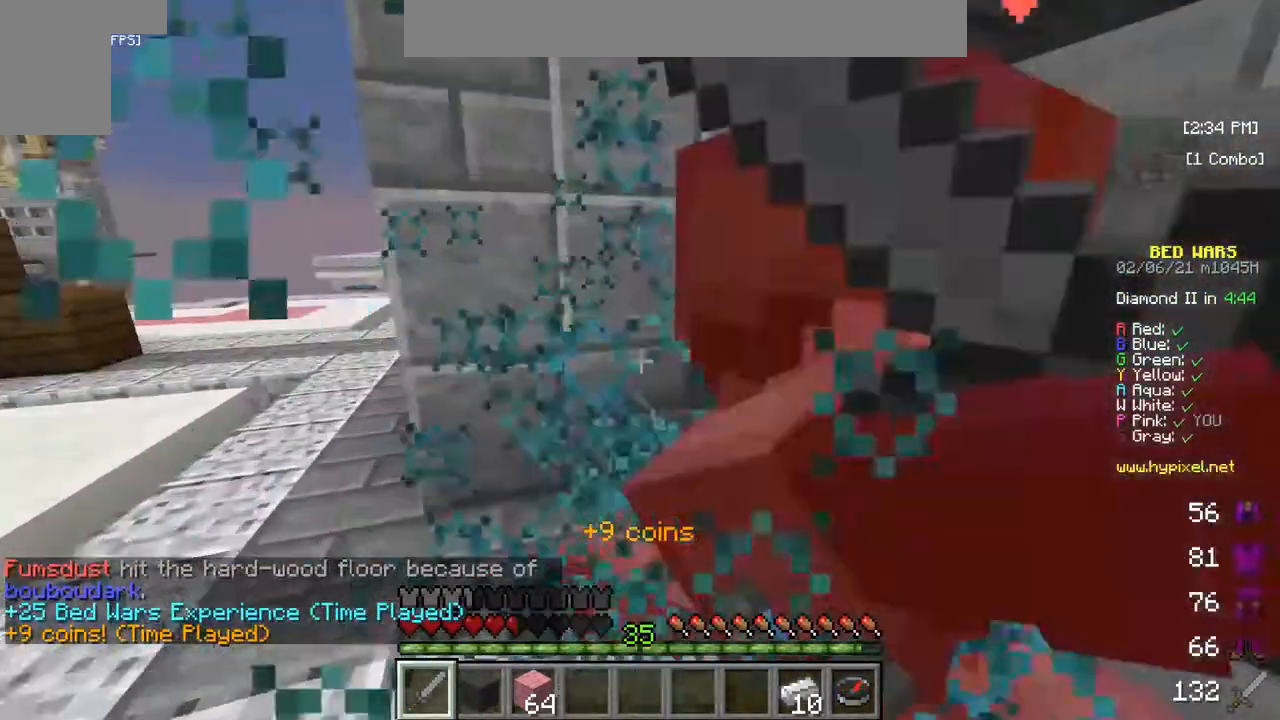
{"keys": ["w"], "mouse": ["left"], "events": [[100, "mouse_right", "up"], [150, "mouse_right", "down"], [300, "mouse_right", "up"]]}
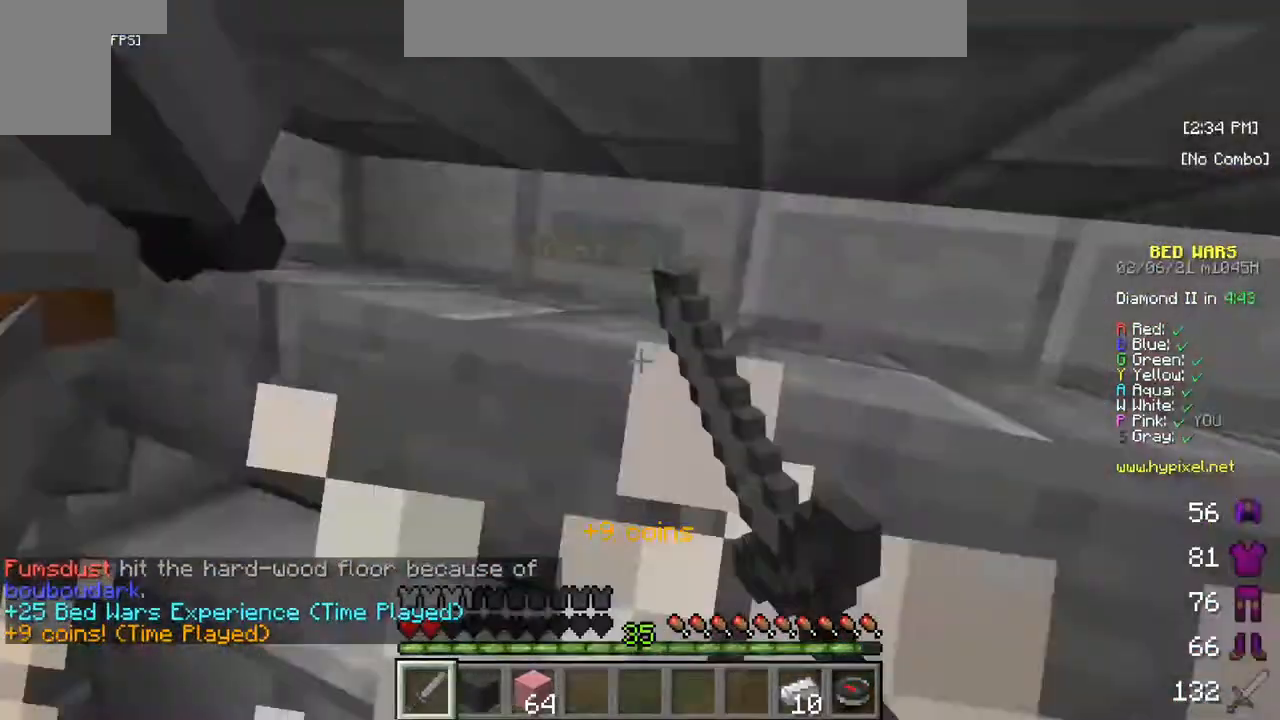
{"keys": ["w"], "mouse": ["left"], "events": [[33, "w", "up"], [117, "mouse_right", "down"], [117, "w", "down"], [283, "mouse_right", "up"]]}
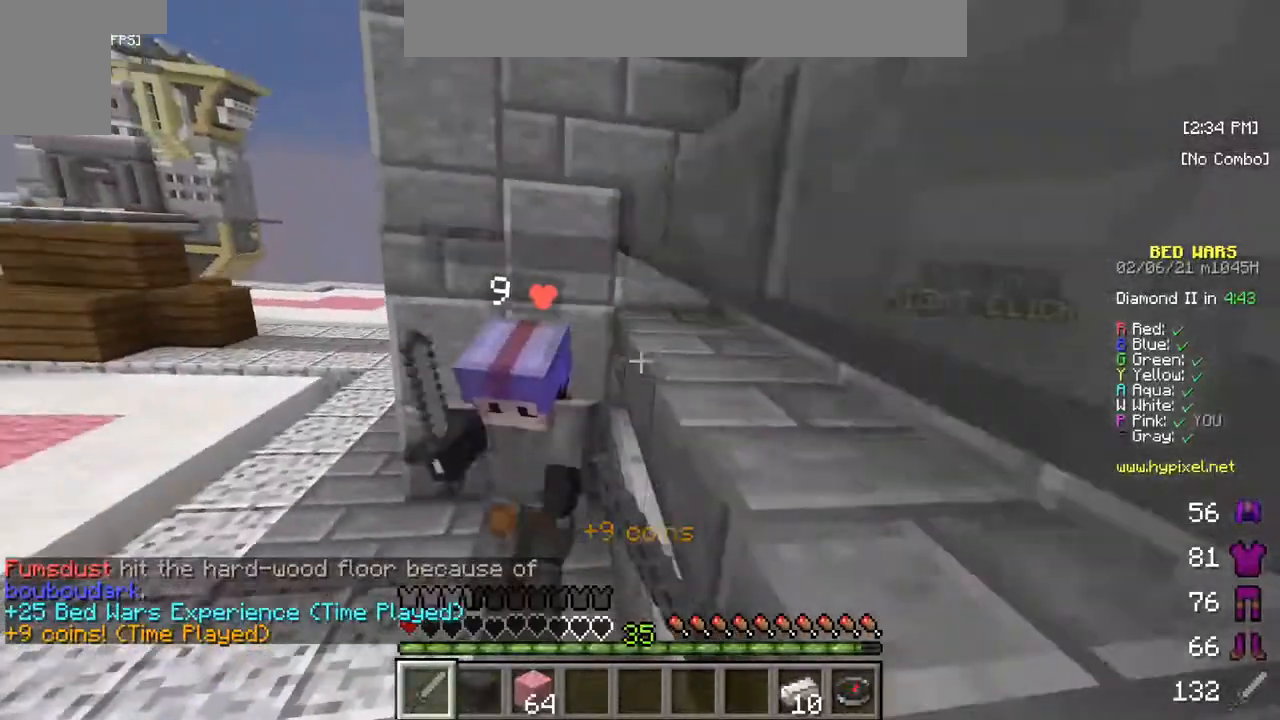
{"keys": ["w"], "mouse": ["left"], "events": [[50, "mouse_left", "up"], [83, "mouse_left", "down"]]}
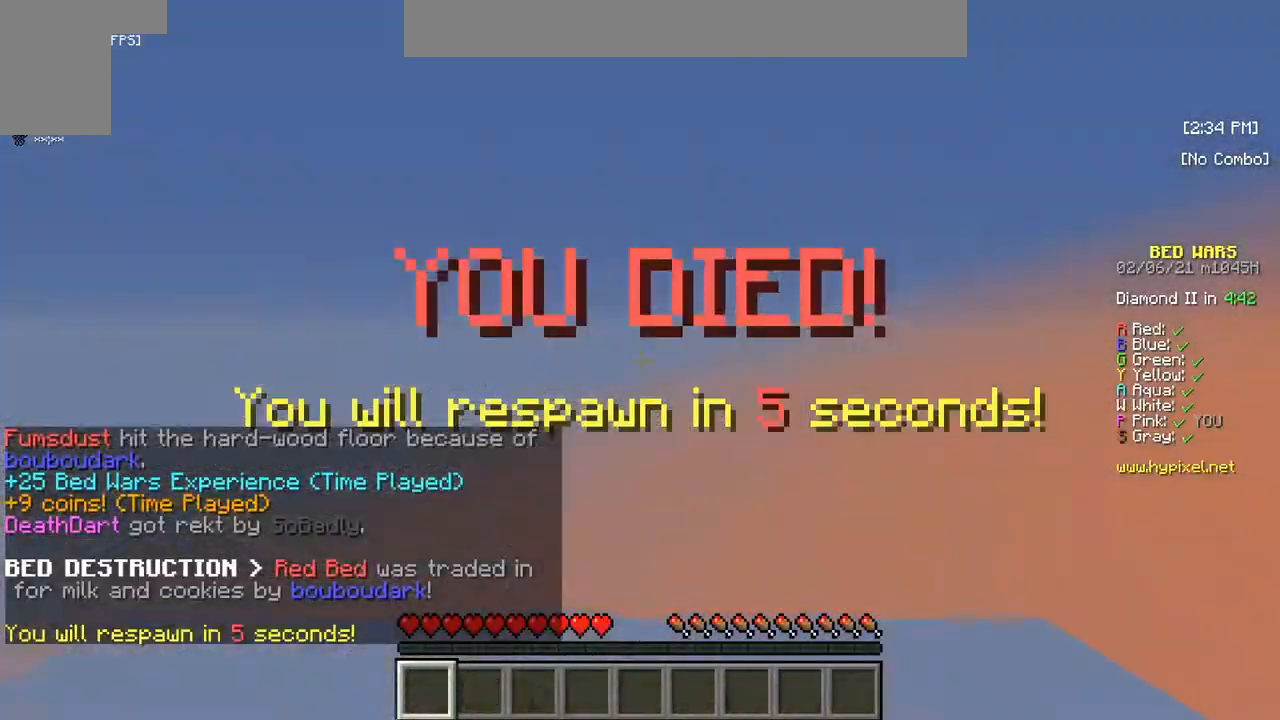
{"keys": [], "mouse": [], "events": [[217, "mouse_left", "up"], [317, "w", "up"]]}
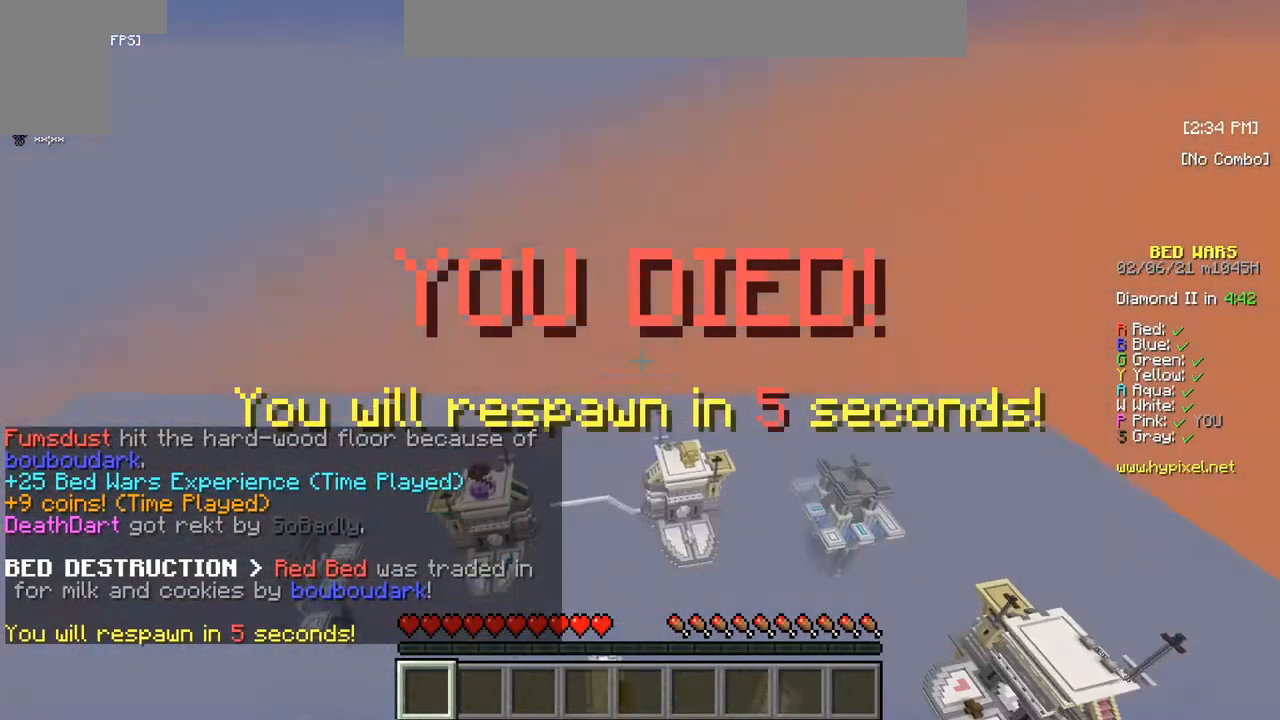
{"keys": [], "mouse": [], "events": []}
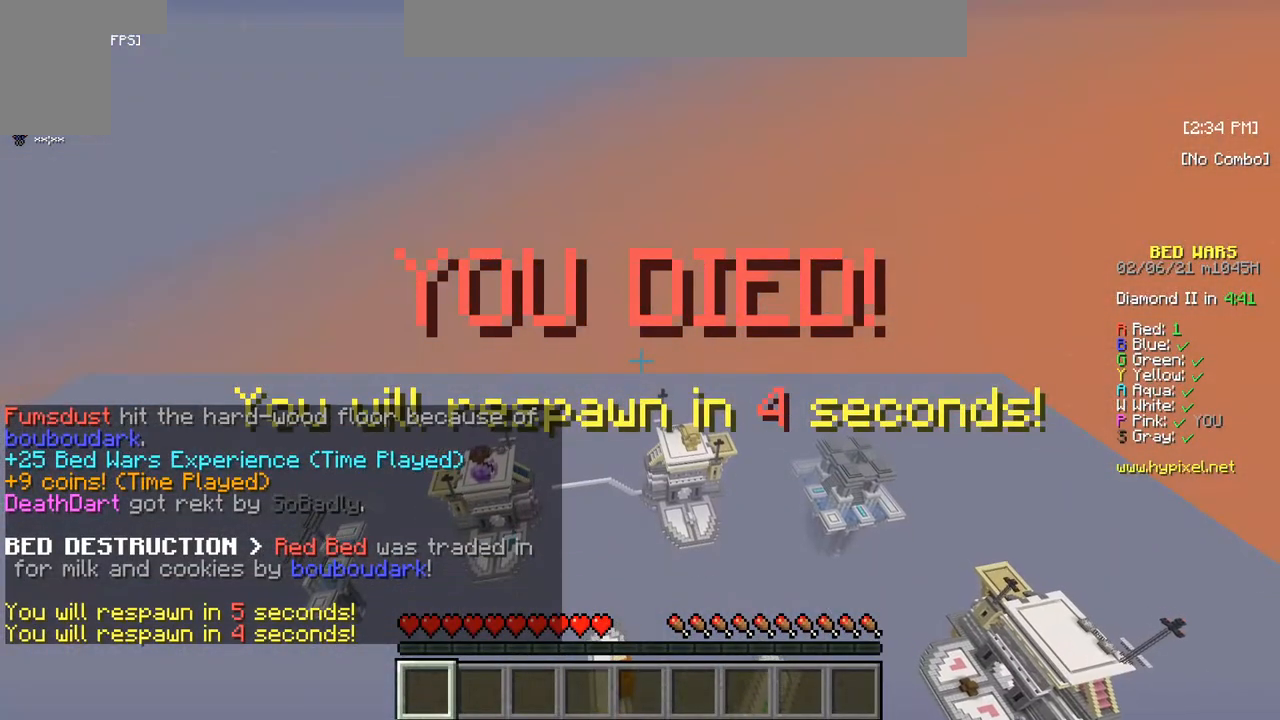
{"keys": [], "mouse": [], "events": []}
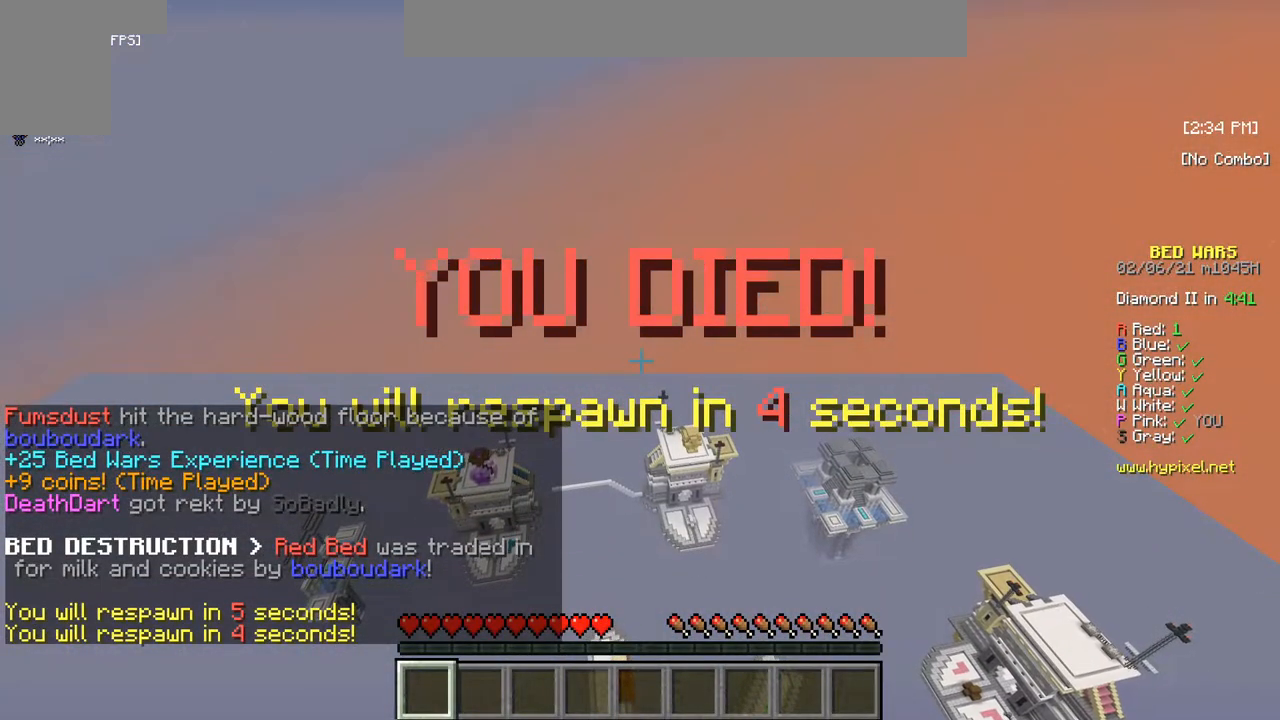
{"keys": [], "mouse": [], "events": []}
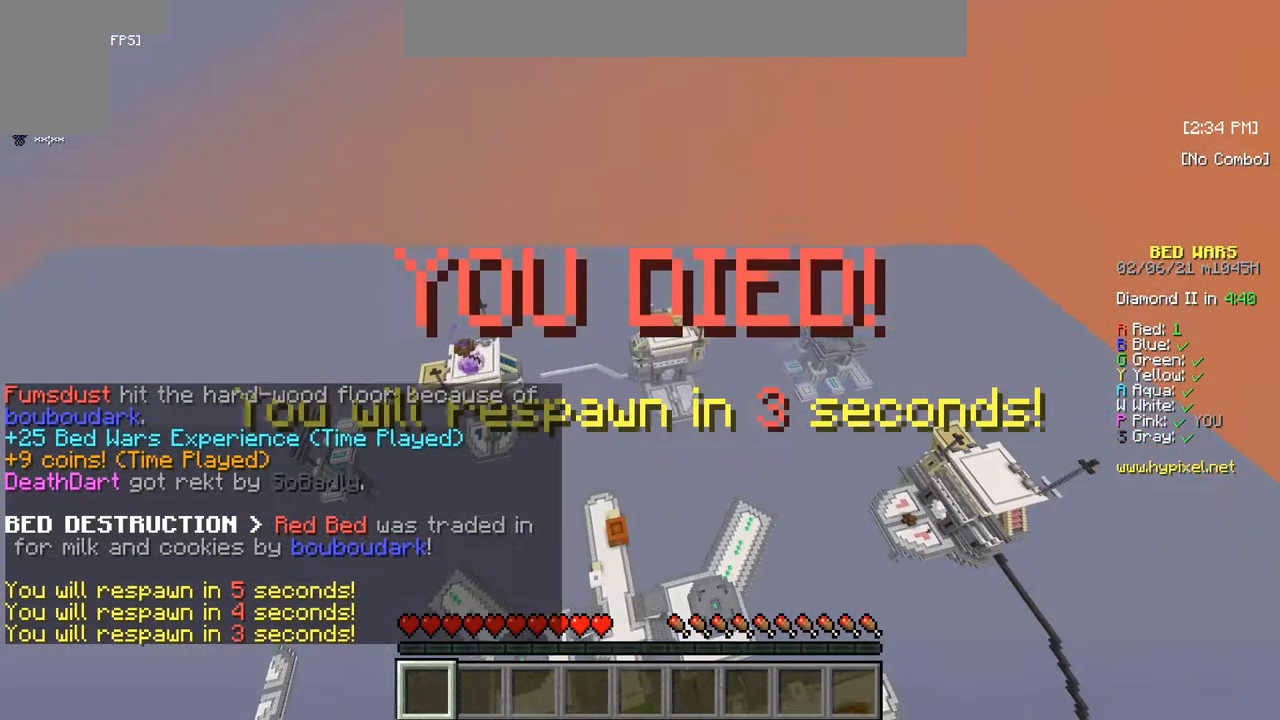
{"keys": [], "mouse": [], "events": []}
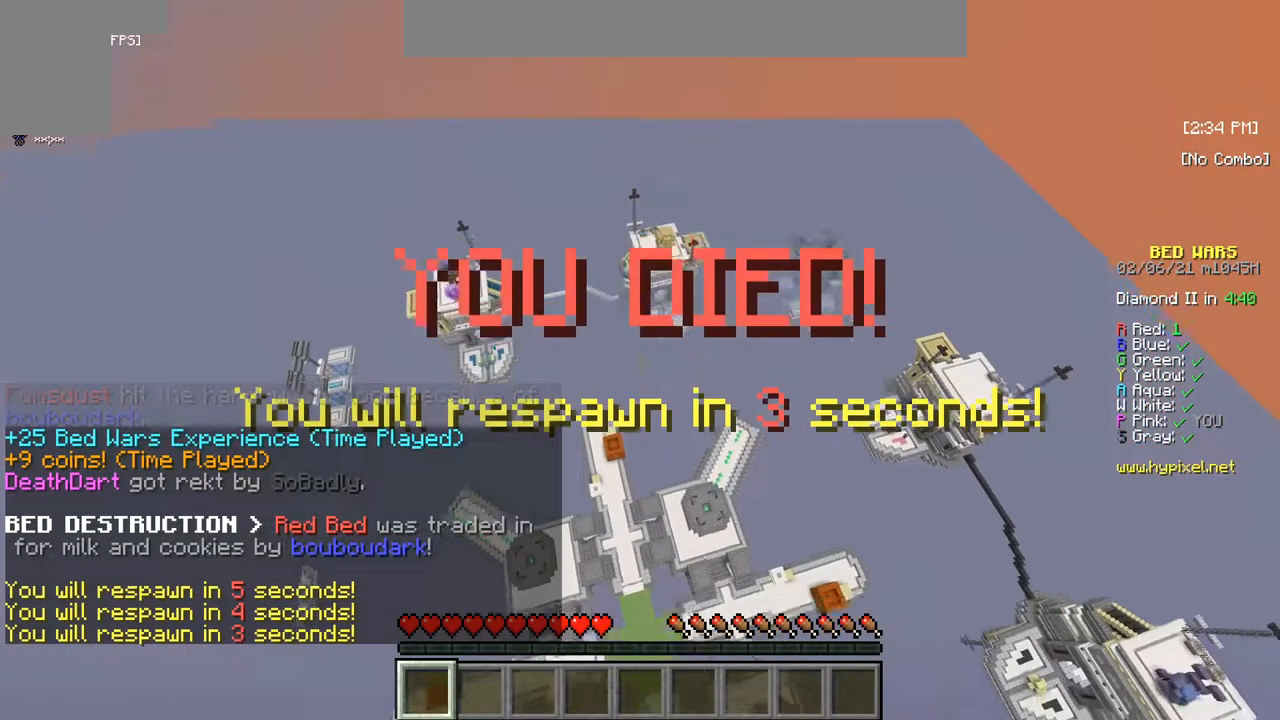
{"keys": [], "mouse": [], "events": []}
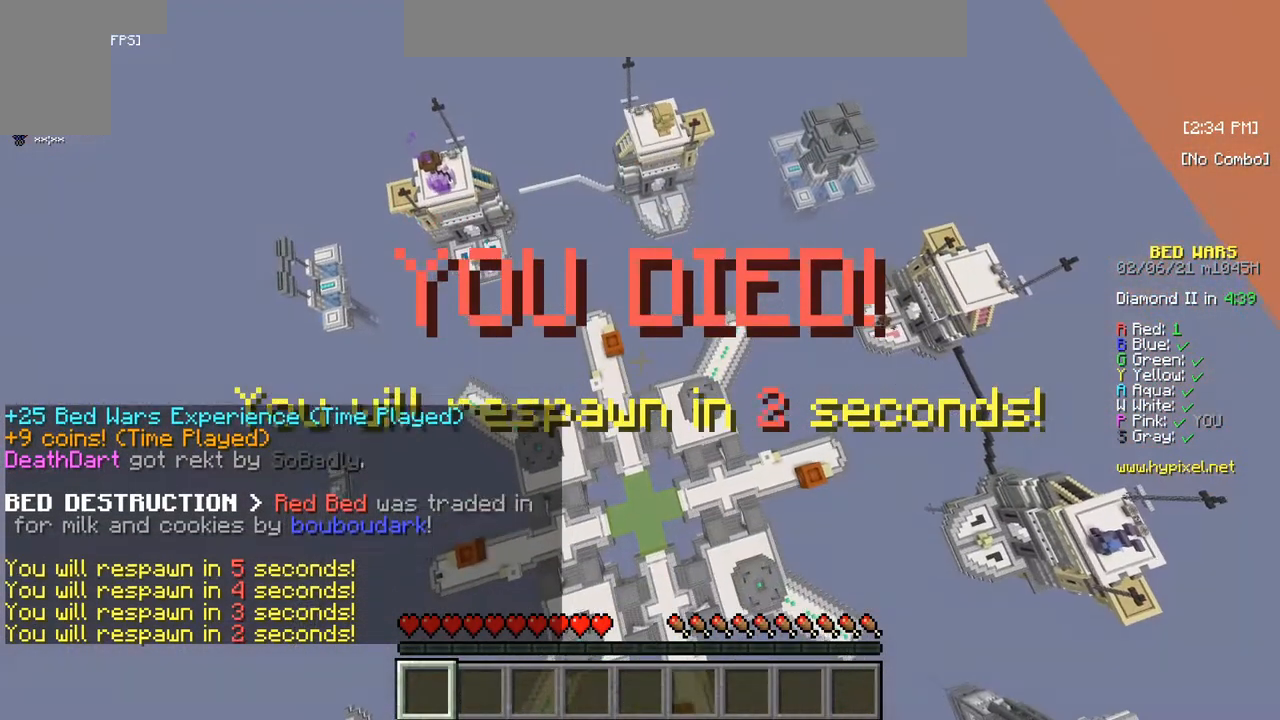
{"keys": [], "mouse": [], "events": []}
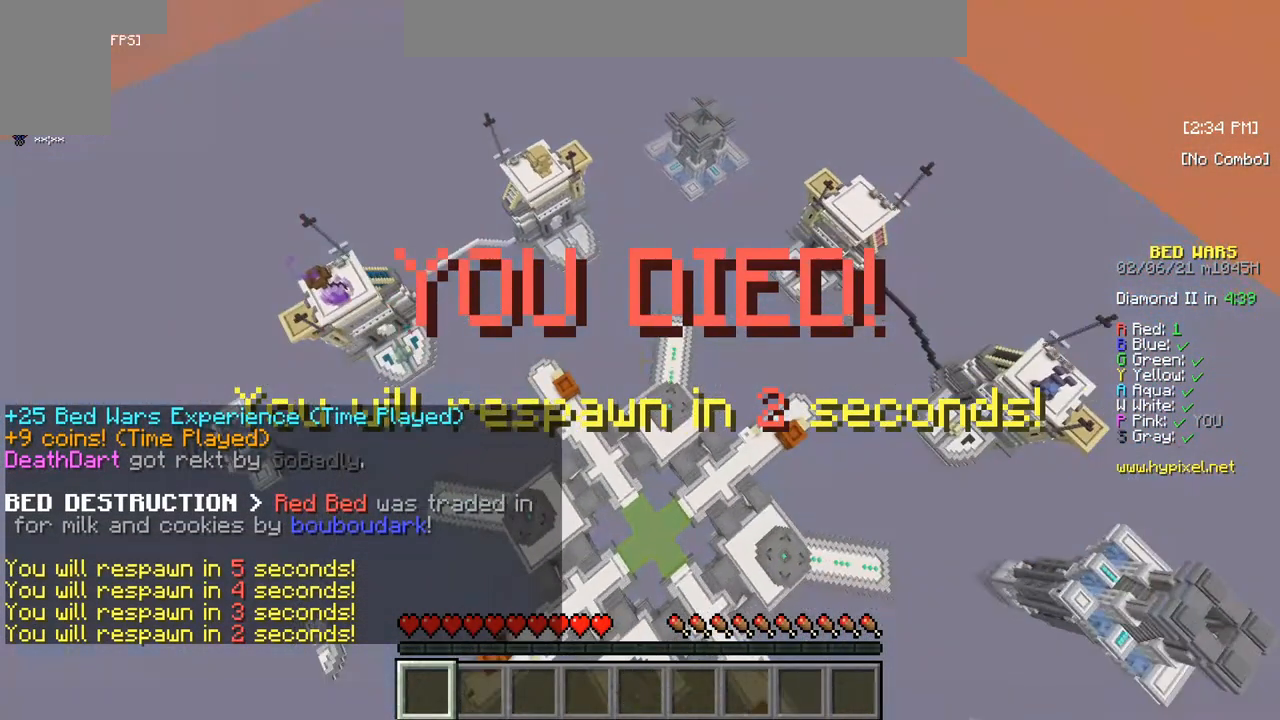
{"keys": [], "mouse": [], "events": []}
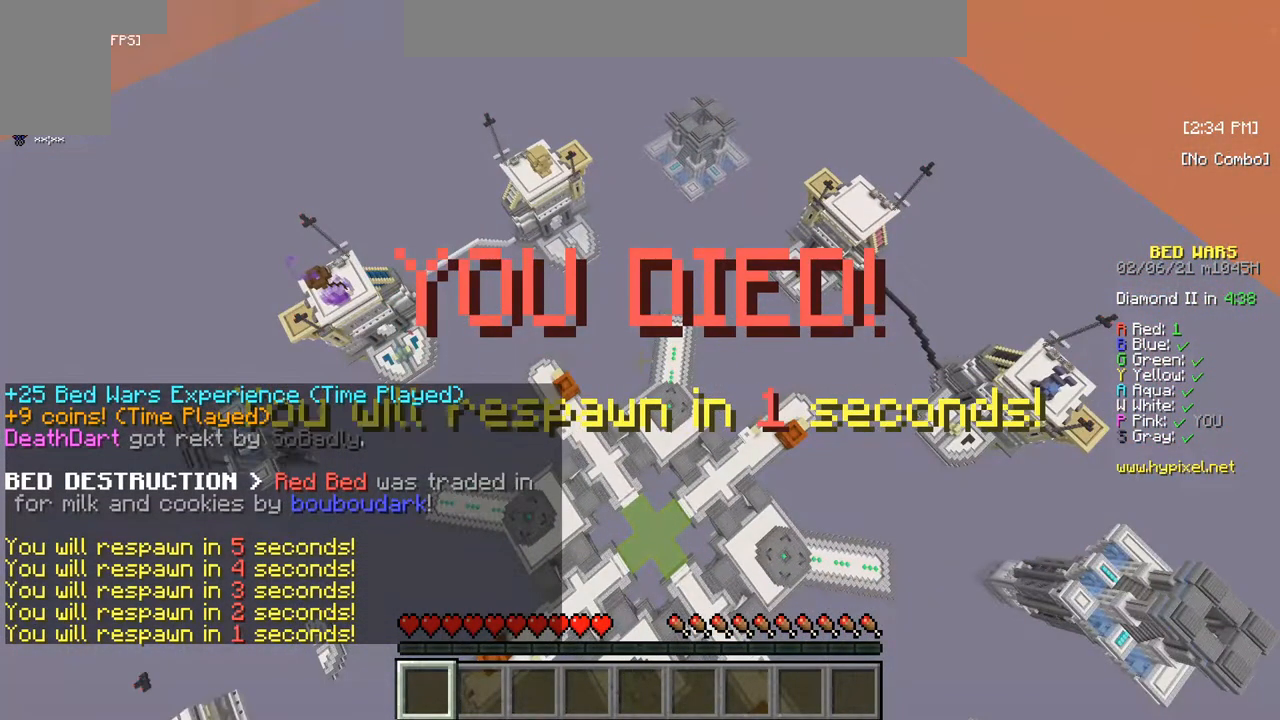
{"keys": [], "mouse": [], "events": []}
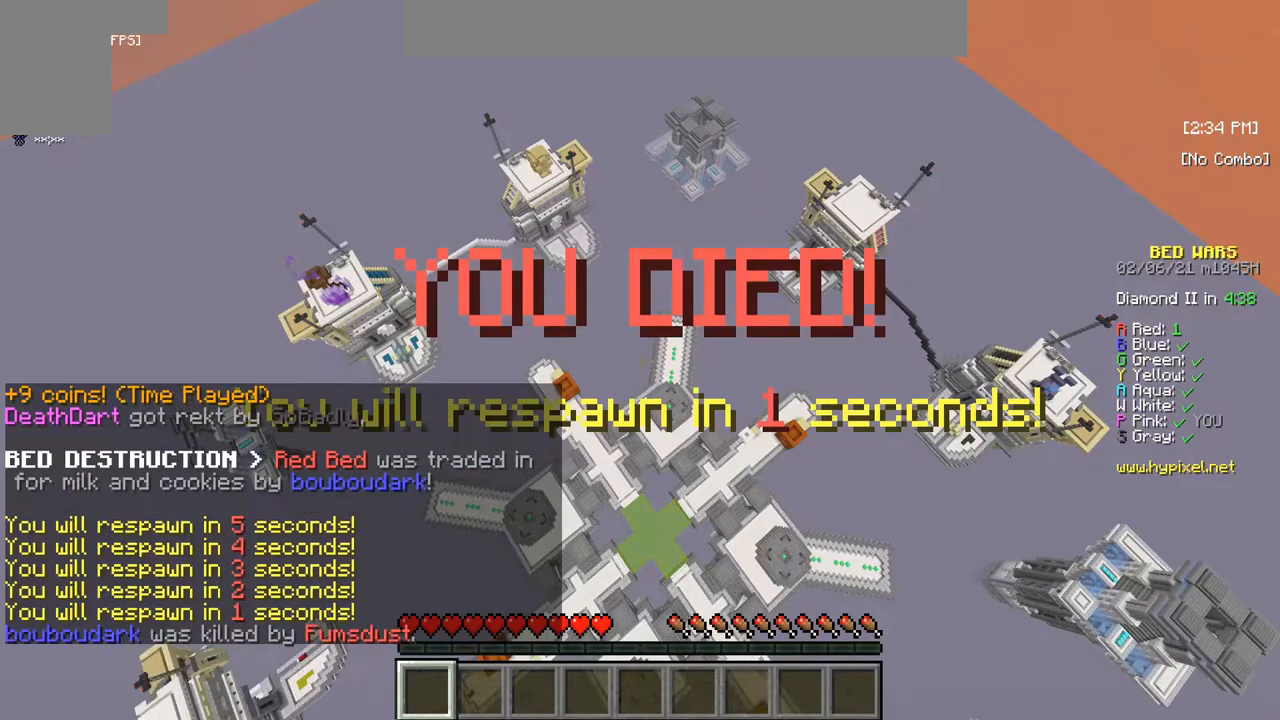
{"keys": [], "mouse": [], "events": []}
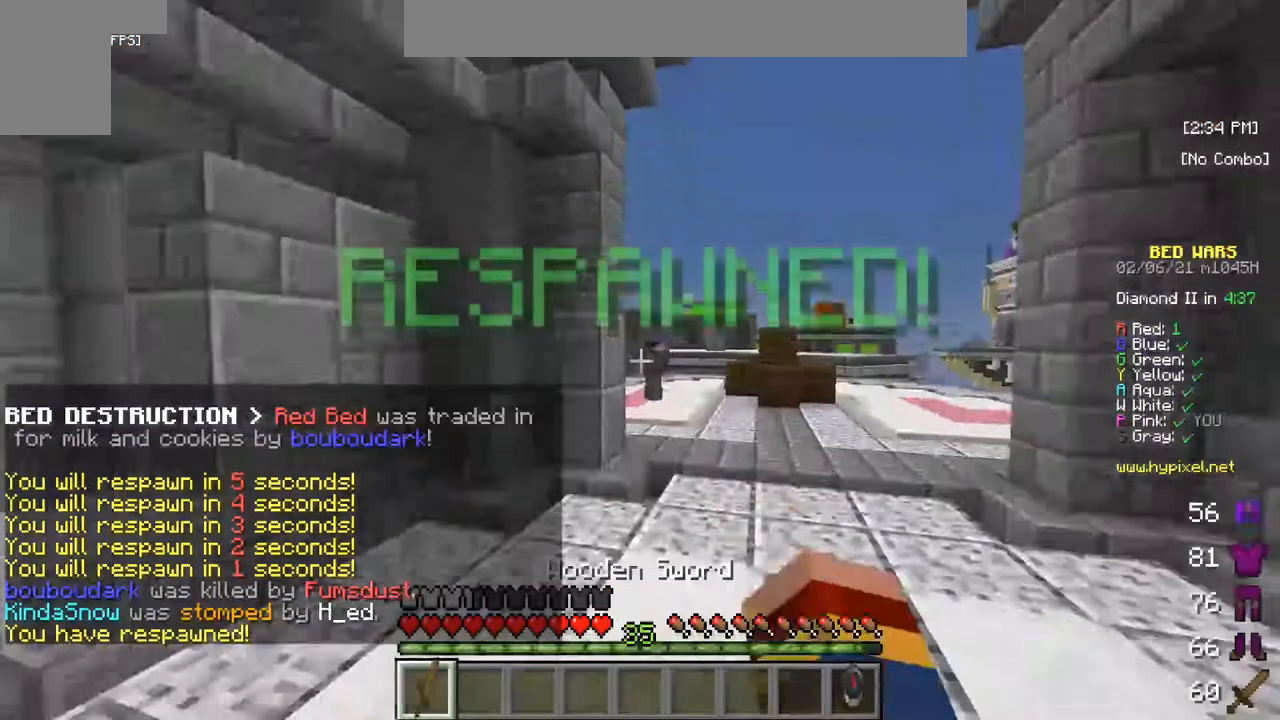
{"keys": ["w"], "mouse": [], "events": [[117, "w", "down"], [283, "w", "up"], [350, "w", "down"]]}
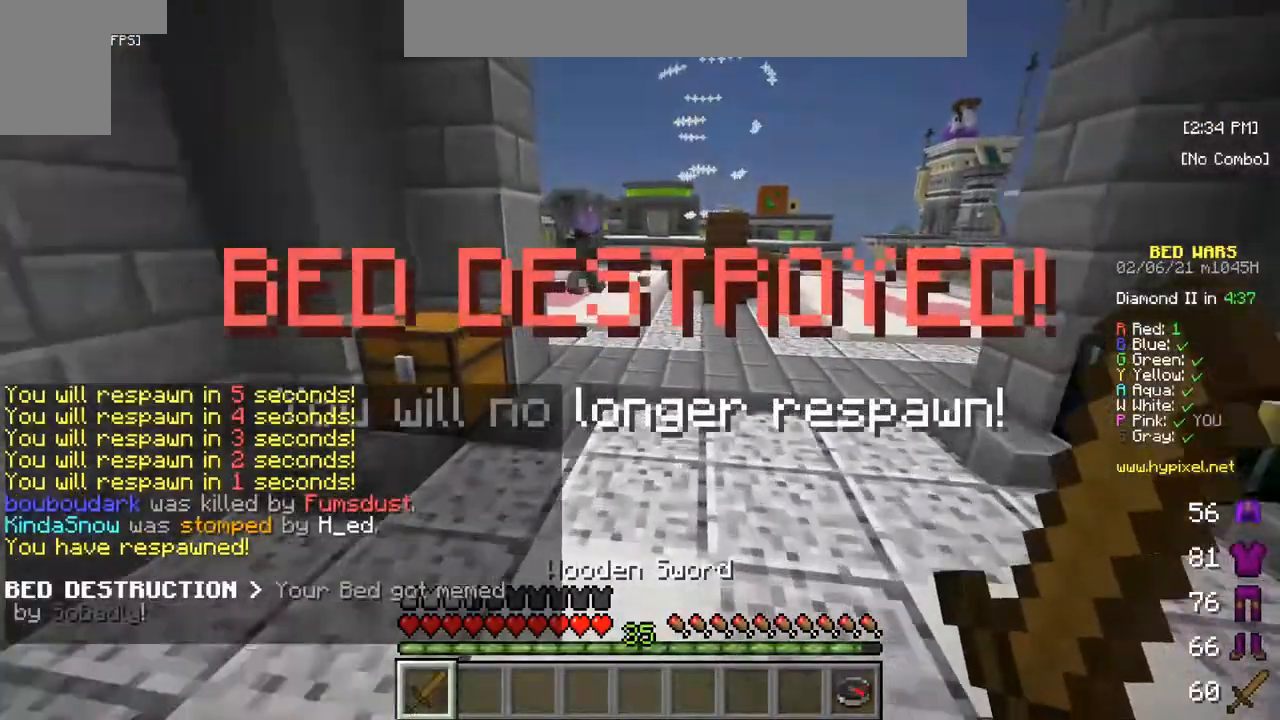
{"keys": ["w"], "mouse": [], "events": []}
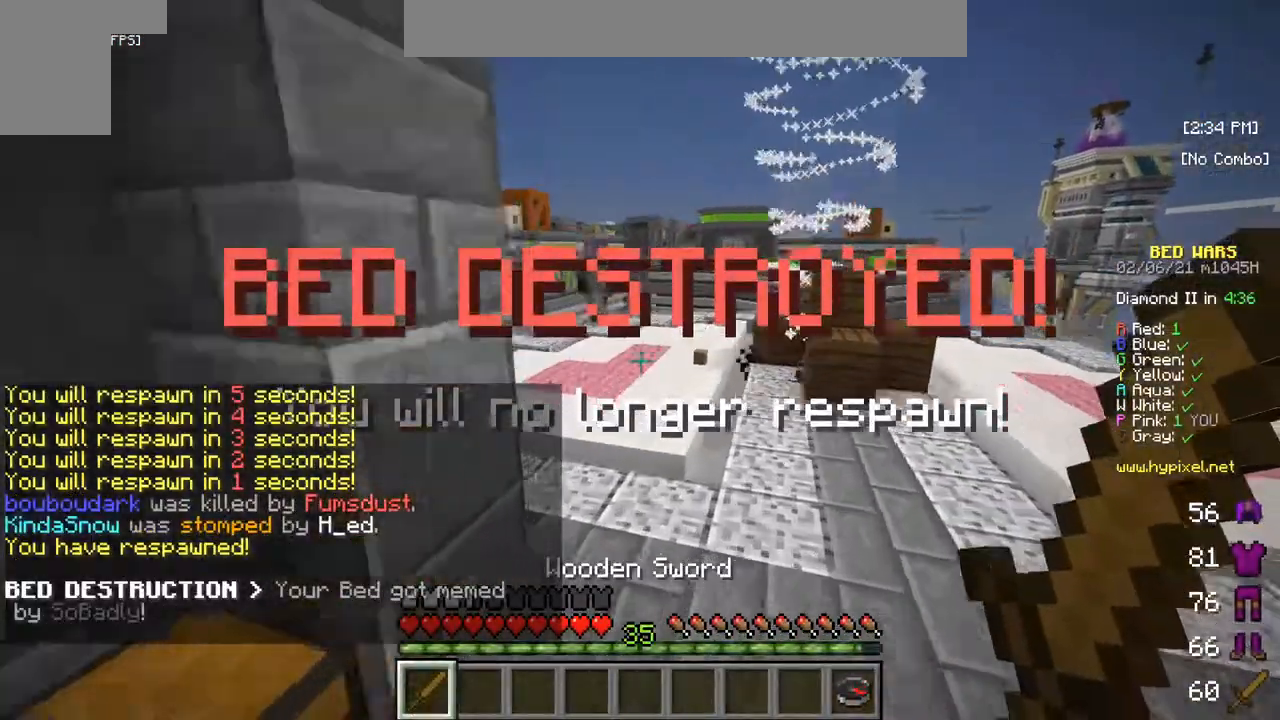
{"keys": ["w"], "mouse": [], "events": []}
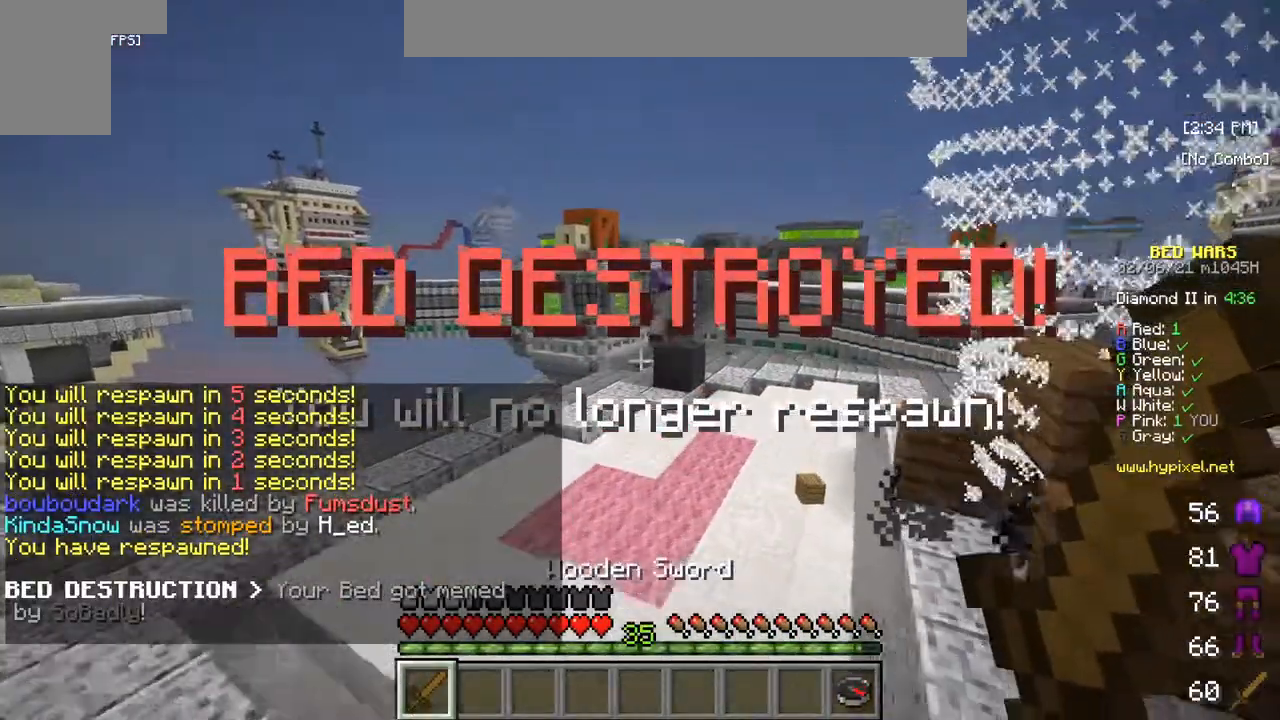
{"keys": ["w"], "mouse": [], "events": []}
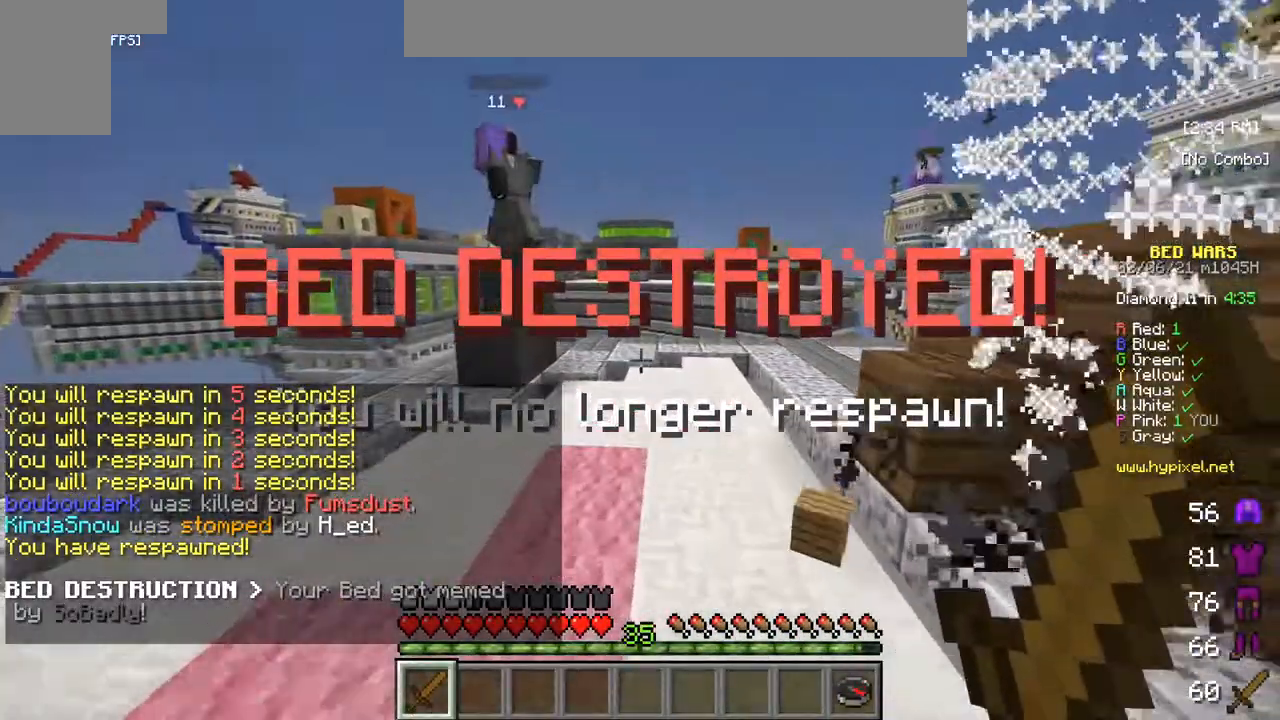
{"keys": ["w"], "mouse": [], "events": []}
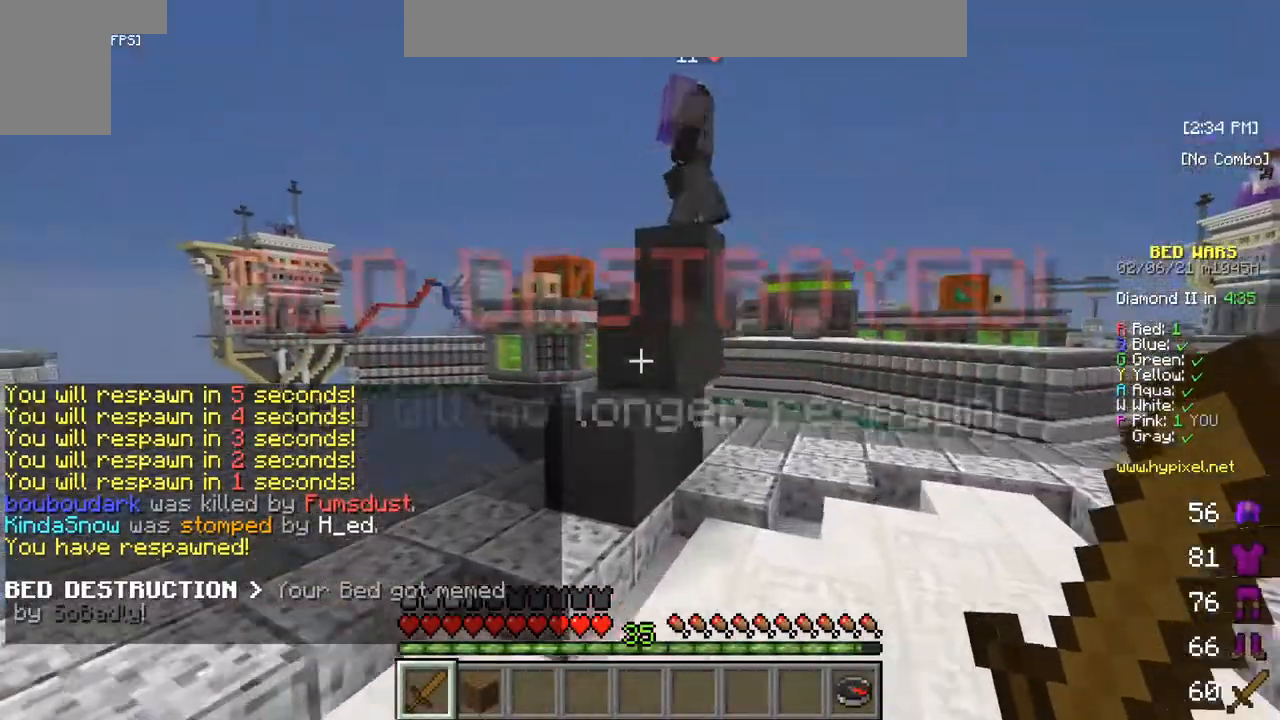
{"keys": ["w"], "mouse": [], "events": []}
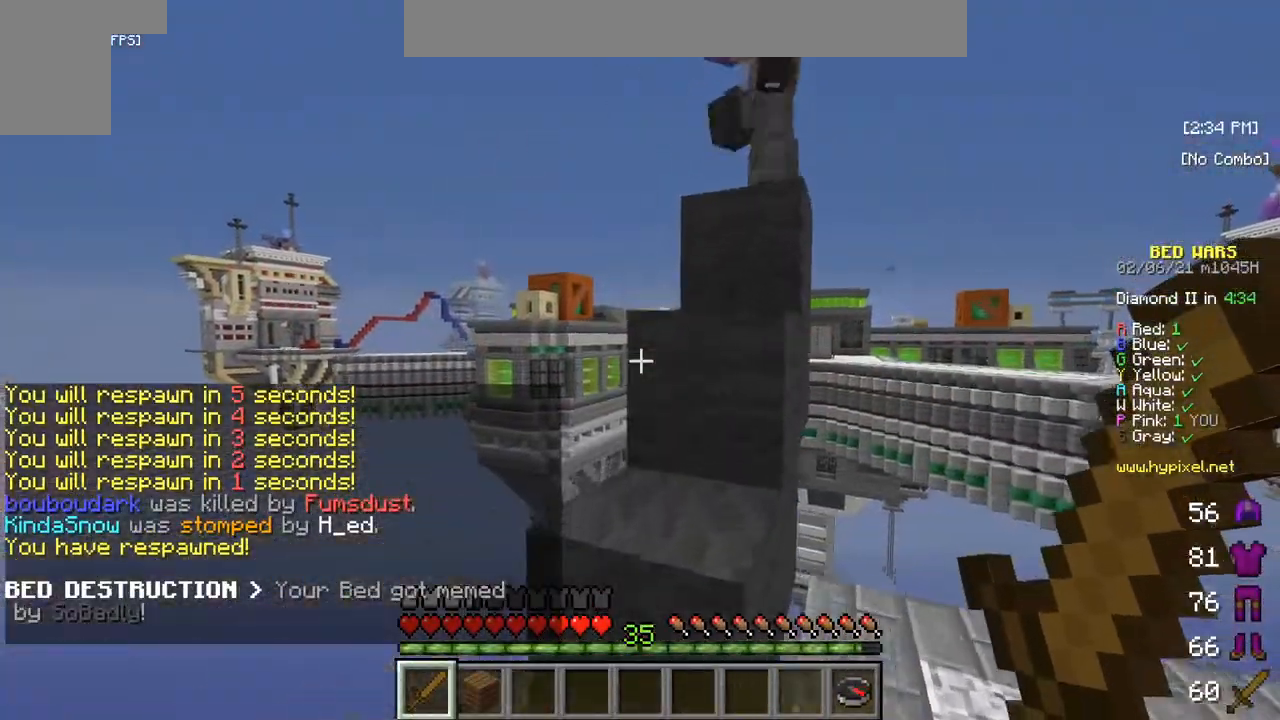
{"keys": ["w"], "mouse": [], "events": []}
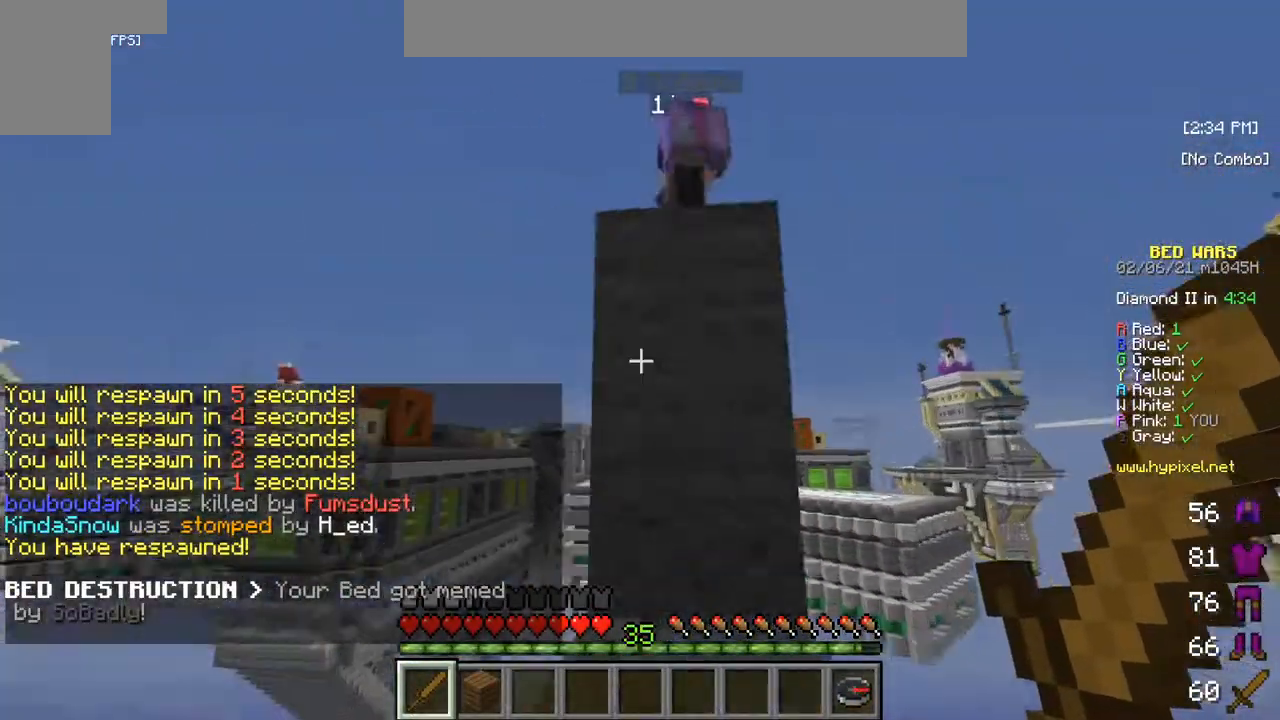
{"keys": ["w"], "mouse": ["left"], "events": [[83, "mouse_left", "down"], [350, "mouse_left", "up"], [383, "mouse_left", "down"]]}
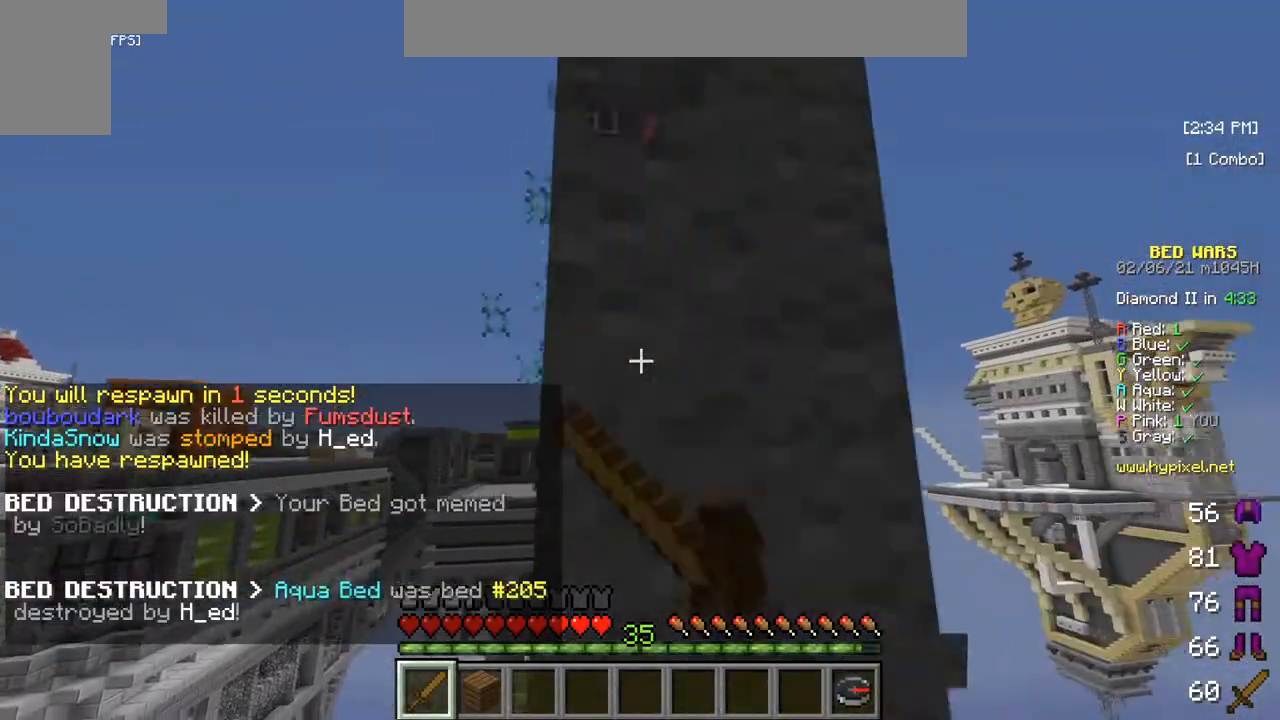
{"keys": ["w"], "mouse": ["left"], "events": []}
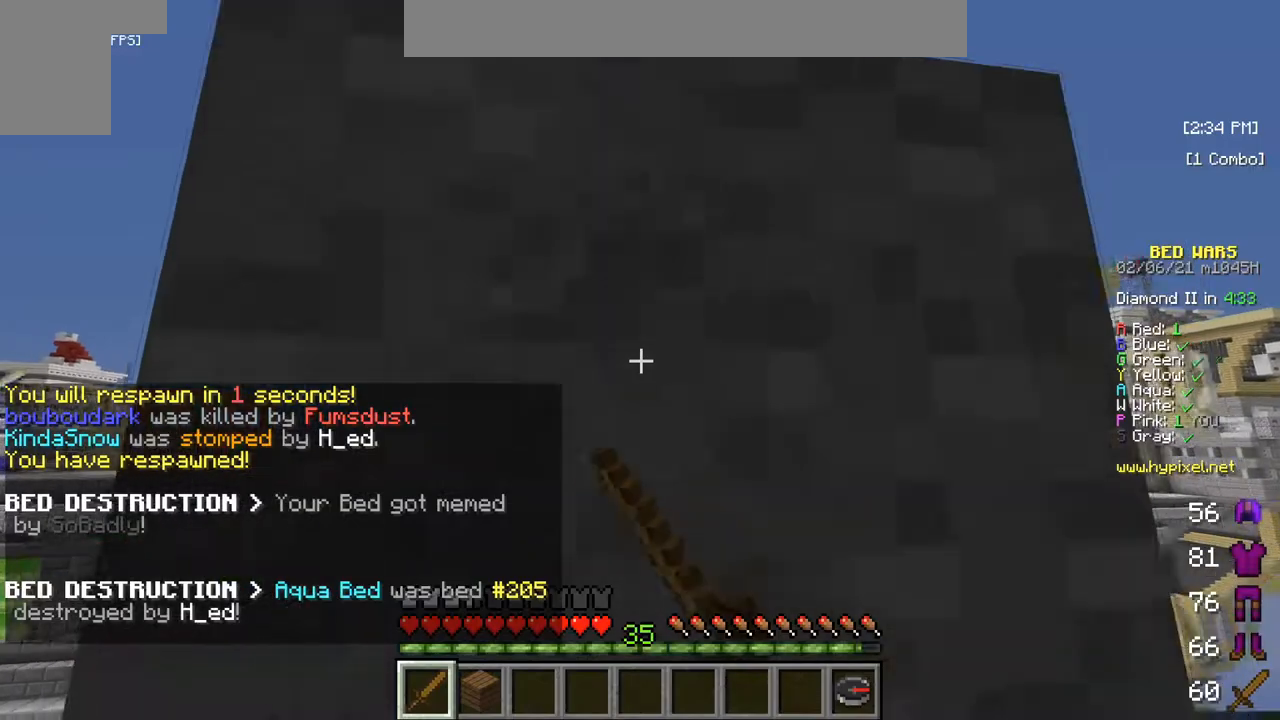
{"keys": [], "mouse": [], "events": [[50, "mouse_left", "up"], [50, "w", "up"]]}
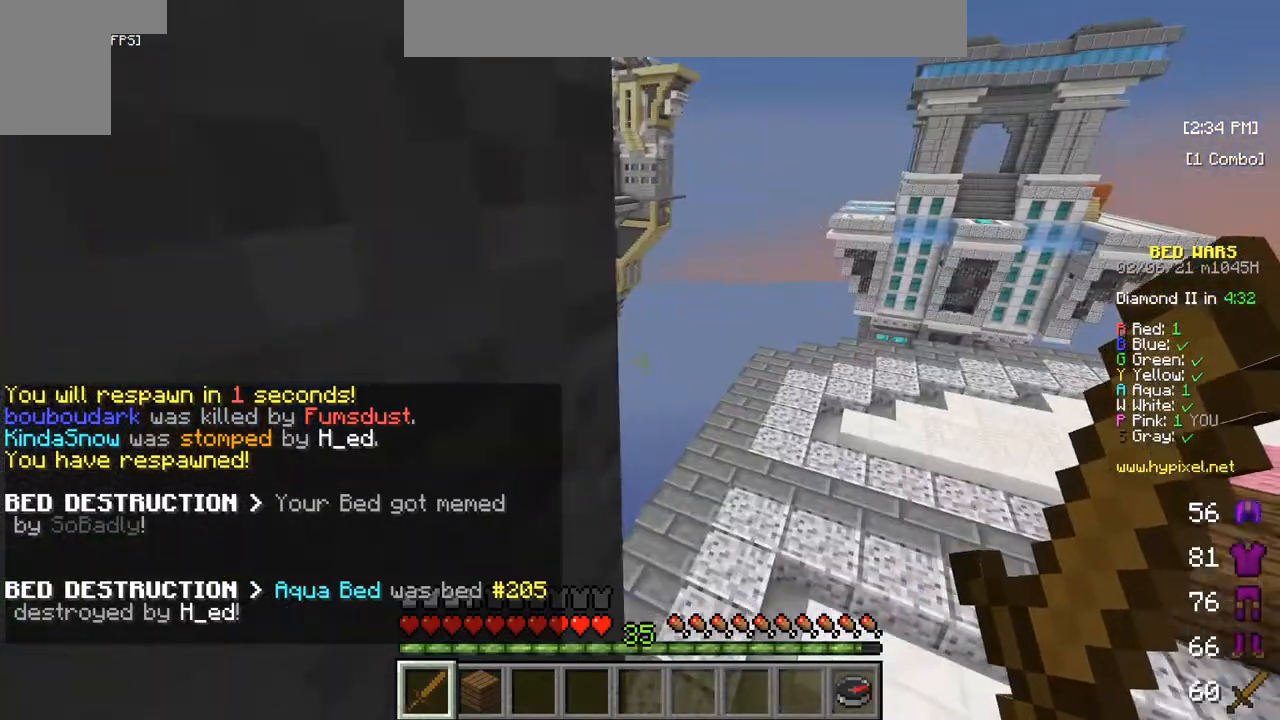
{"keys": ["d"], "mouse": [], "events": [[17, "w", "down"], [183, "w", "up"], [483, "d", "down"]]}